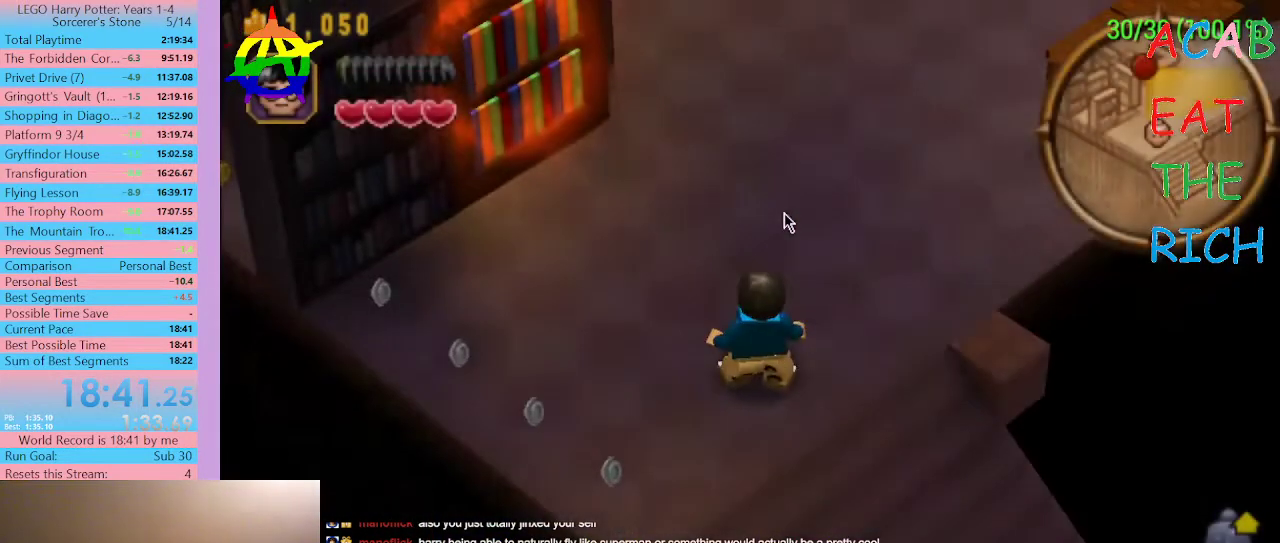
Gameplay with a controller (Xbox layout); each line is a JSON object with the inputs held at the frame after it (dt_ms = milliseconds from this image to that frame). "events" lists button and stick changes between this image and that frame as [ms after this image, input, new state], when the widget could be followed in between. Not read: L3 R3.
{"dt_ms": 500, "buttons": ["DPAD_LEFT"], "left_stick": "center", "right_stick": "center", "events": [[233, "DPAD_LEFT", "down"]]}
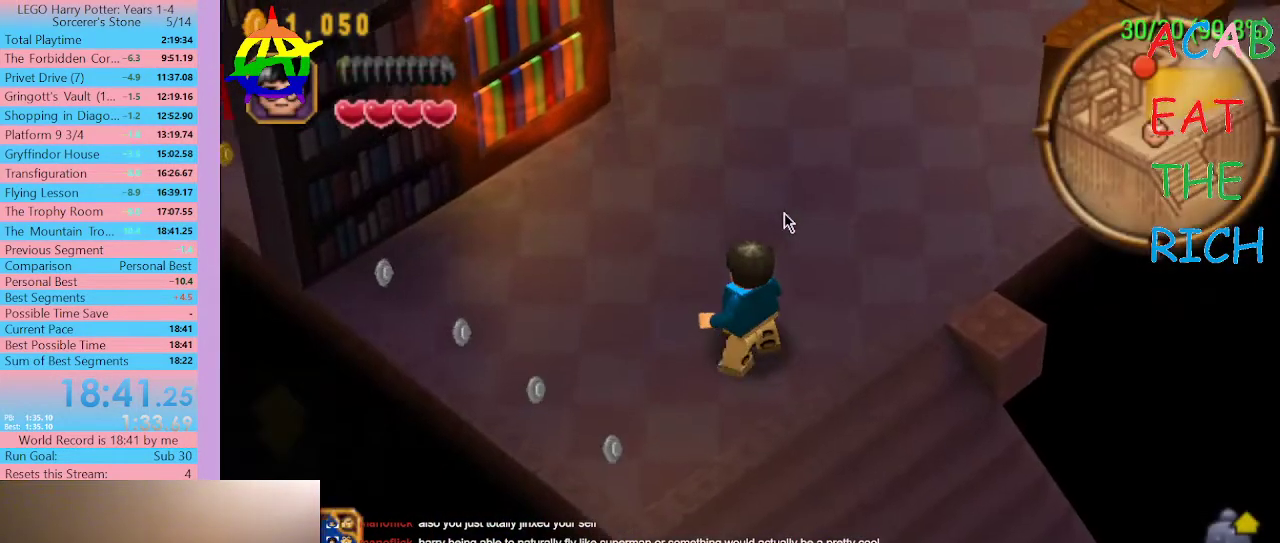
{"dt_ms": 500, "buttons": ["DPAD_LEFT", "SELECT"], "left_stick": "center", "right_stick": "center", "events": [[200, "SELECT", "down"]]}
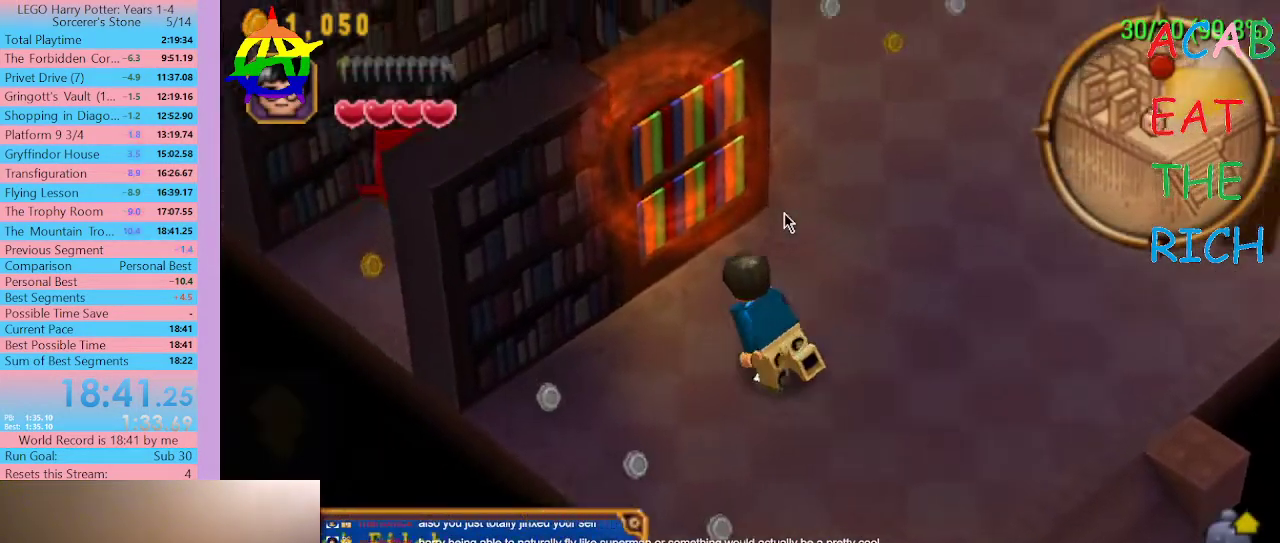
{"dt_ms": 500, "buttons": ["DPAD_LEFT", "SELECT"], "left_stick": "center", "right_stick": "center", "events": []}
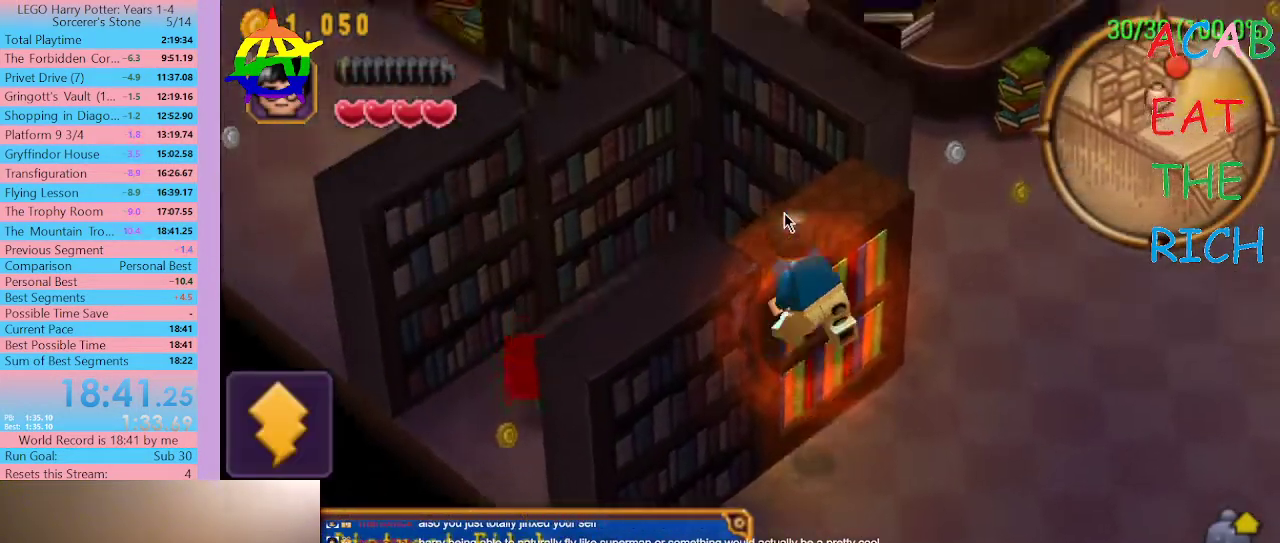
{"dt_ms": 500, "buttons": ["DPAD_LEFT", "SELECT"], "left_stick": "center", "right_stick": "center", "events": []}
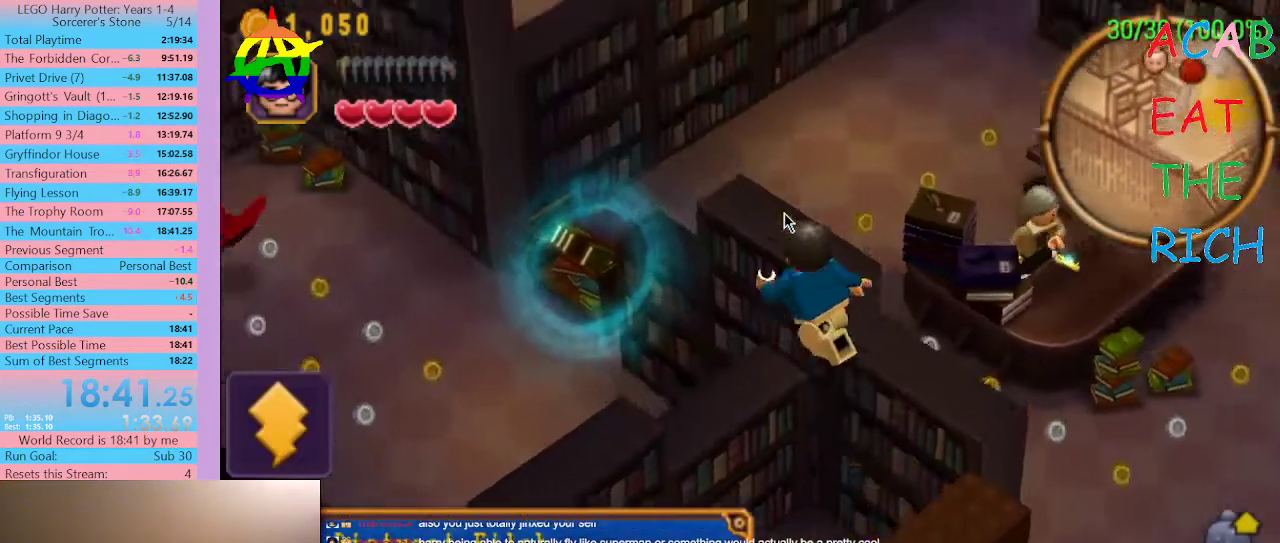
{"dt_ms": 500, "buttons": ["DPAD_LEFT"], "left_stick": "center", "right_stick": "center", "events": [[300, "SELECT", "up"]]}
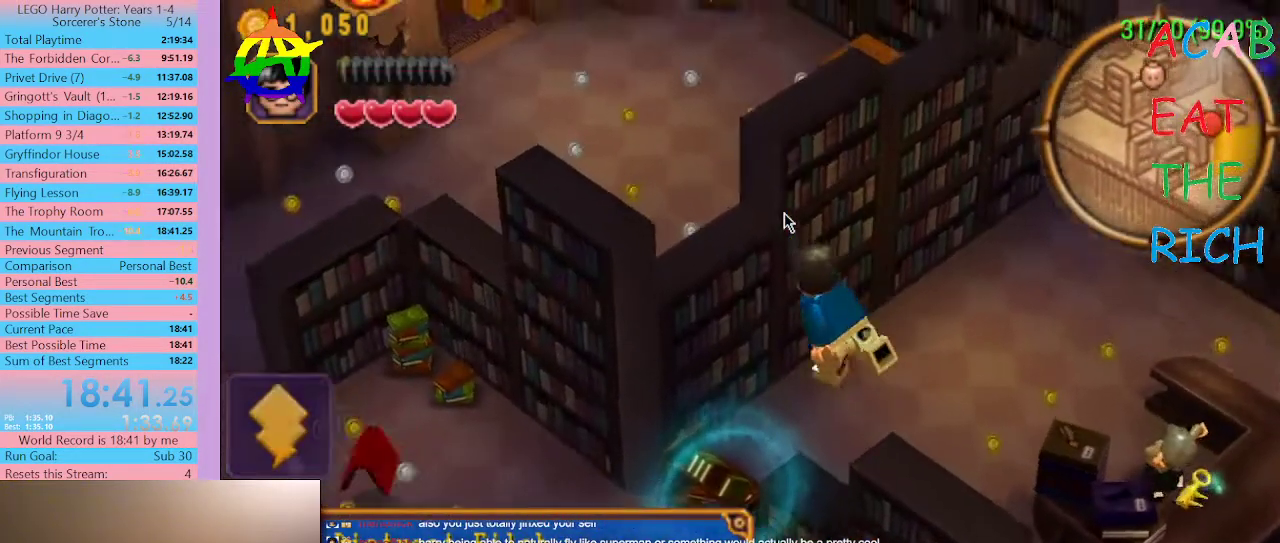
{"dt_ms": 500, "buttons": ["DPAD_LEFT"], "left_stick": "center", "right_stick": "center"}
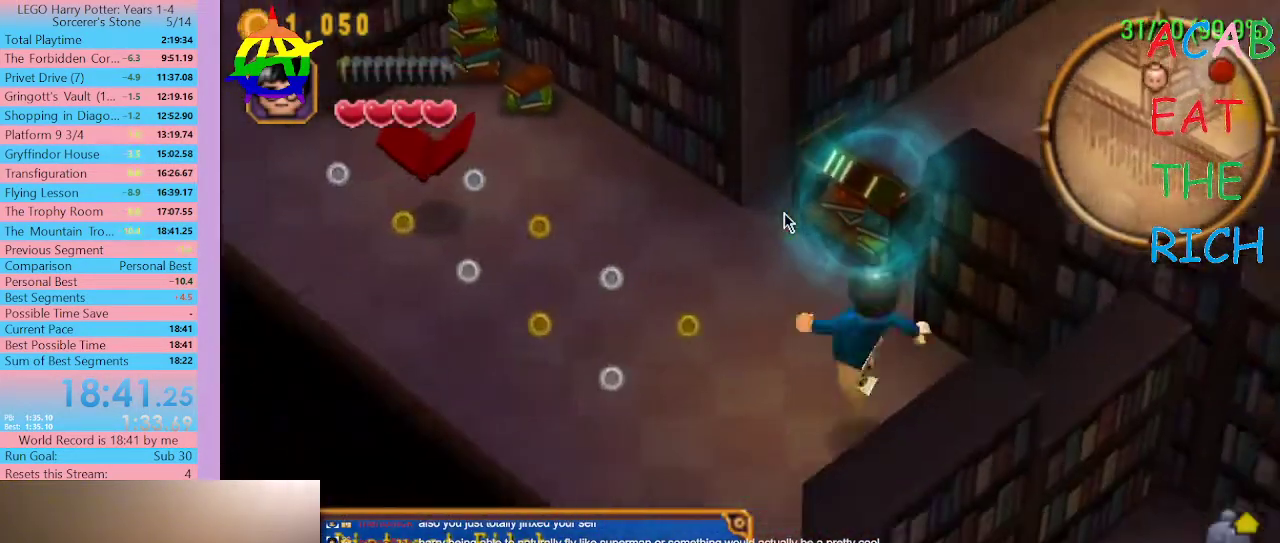
{"dt_ms": 500, "buttons": ["DPAD_LEFT"], "left_stick": "center", "right_stick": "down-left", "events": [[400, "right_stick", "down-left"]]}
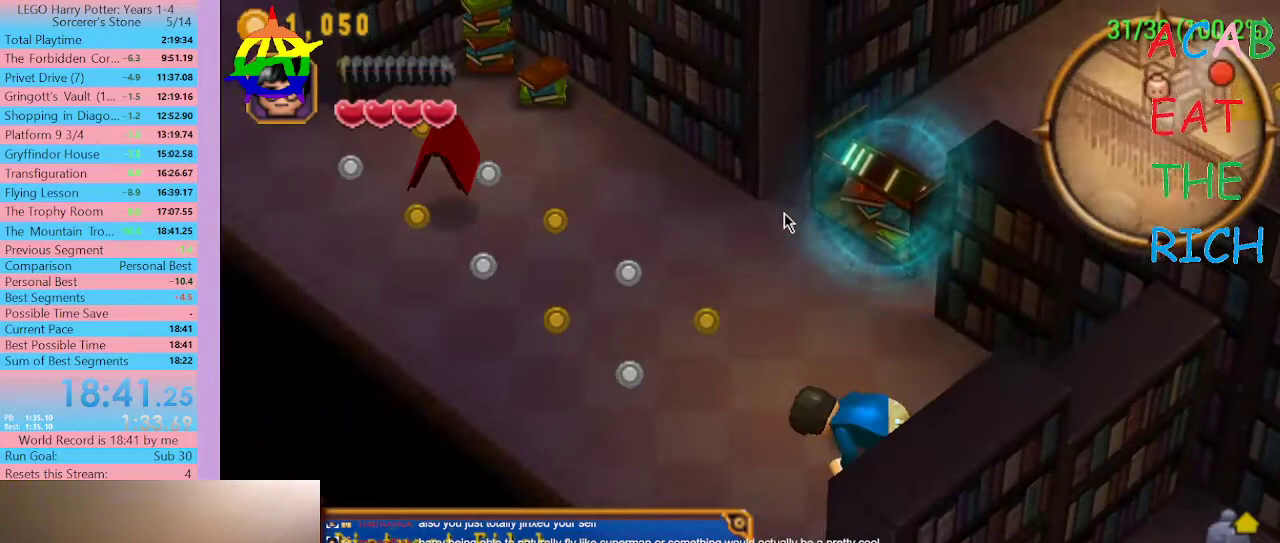
{"dt_ms": 500, "buttons": [], "left_stick": "center", "right_stick": "center"}
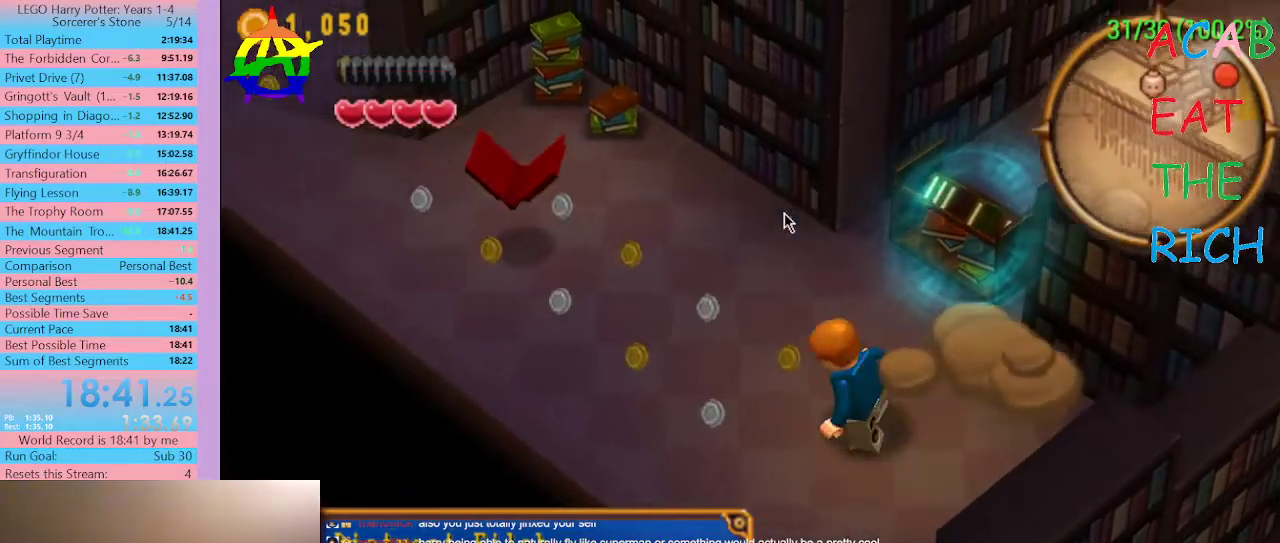
{"dt_ms": 500, "buttons": ["SELECT"], "left_stick": "center", "right_stick": "center", "events": [[467, "SELECT", "down"]]}
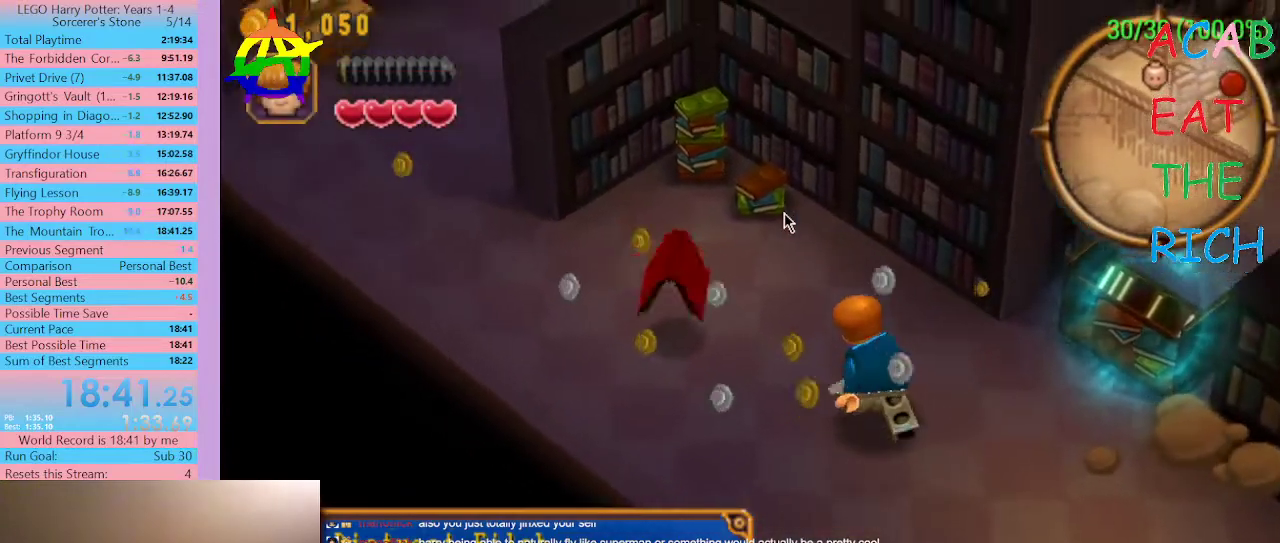
{"dt_ms": 500, "buttons": ["SELECT"], "left_stick": "center", "right_stick": "center", "events": []}
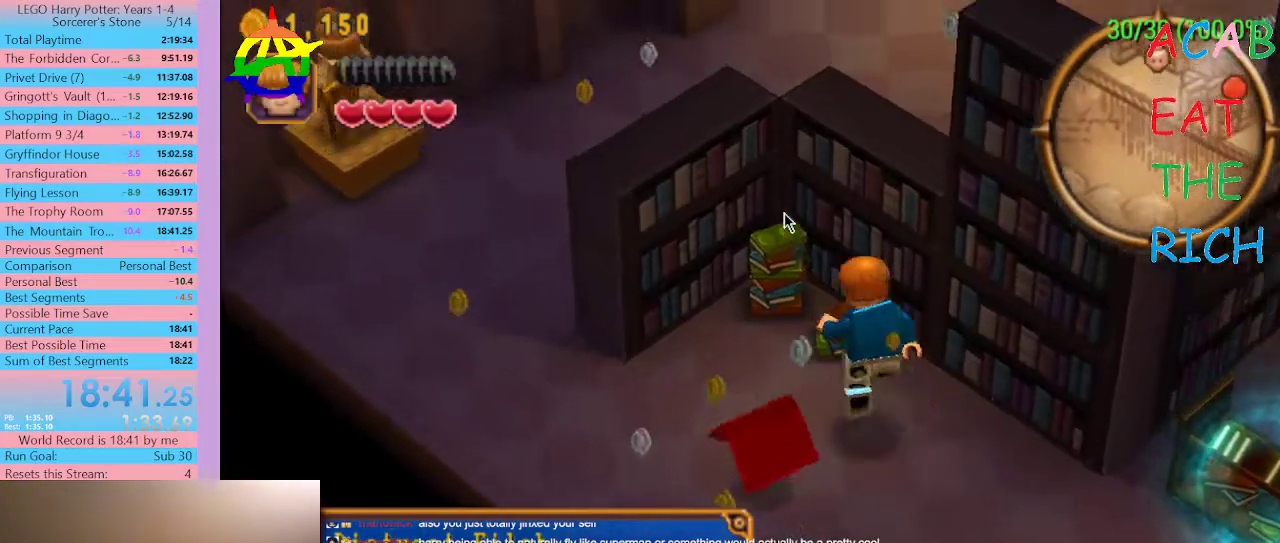
{"dt_ms": 1000, "buttons": [], "left_stick": "center", "right_stick": "center"}
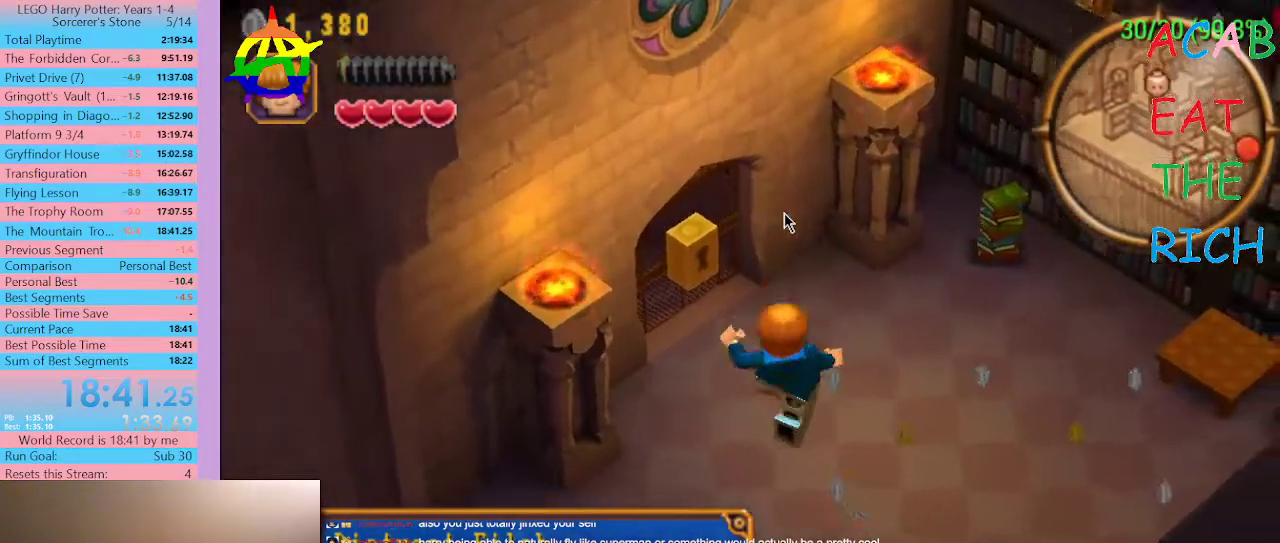
{"dt_ms": 500, "buttons": [], "left_stick": "center", "right_stick": "center", "events": [[333, "R1", "down"], [500, "R1", "up"]]}
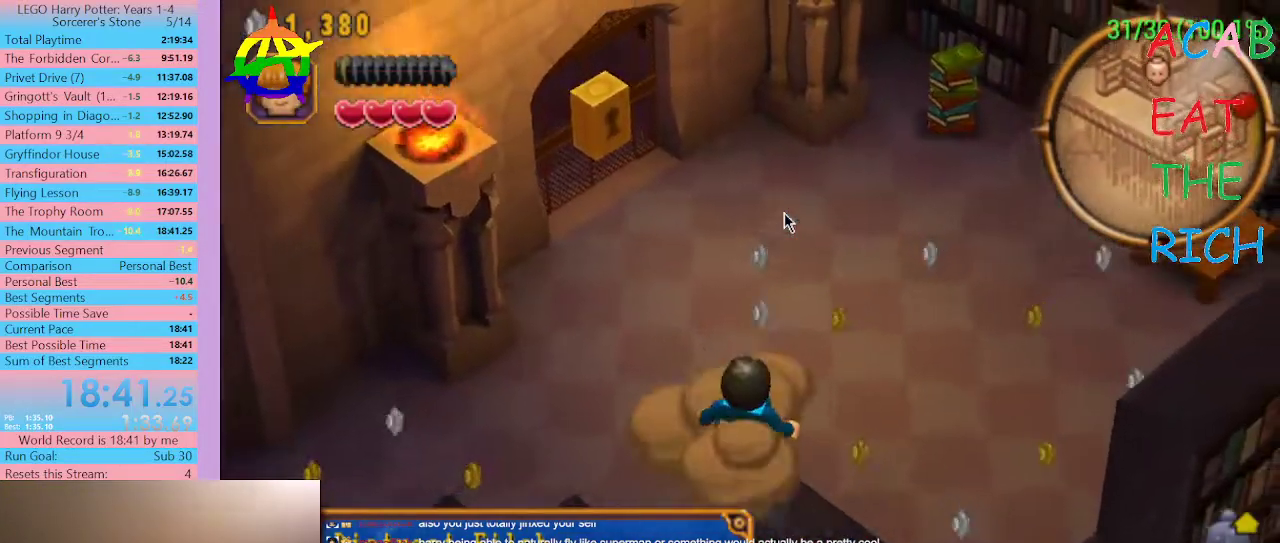
{"dt_ms": 500, "buttons": ["SELECT"], "left_stick": "center", "right_stick": "center", "events": [[267, "SELECT", "down"]]}
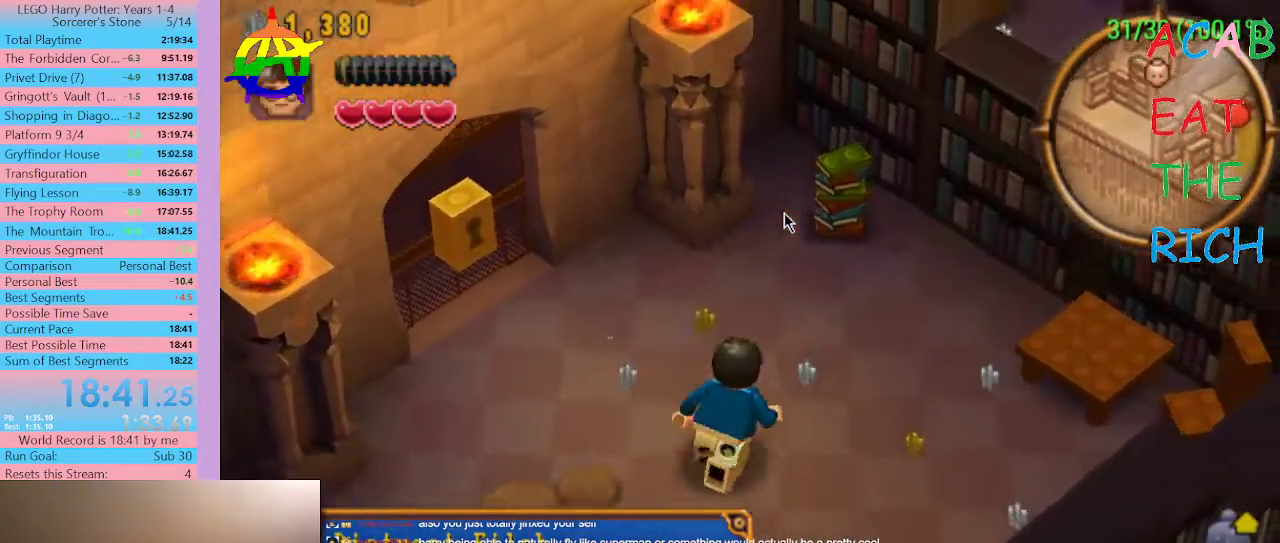
{"dt_ms": 500, "buttons": ["SELECT"], "left_stick": "center", "right_stick": "center", "events": []}
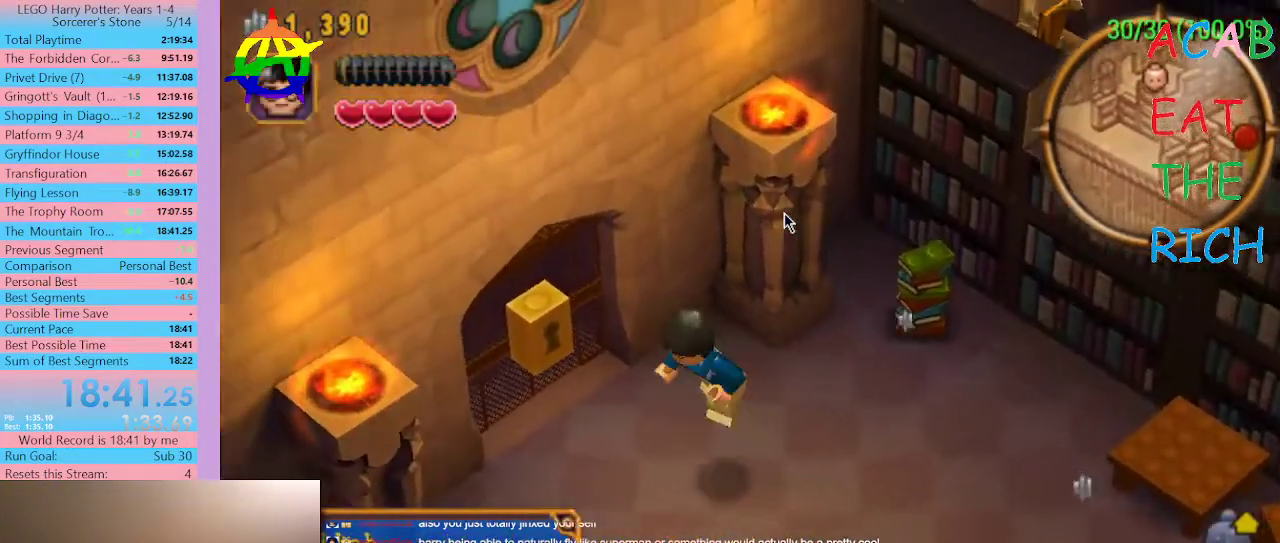
{"dt_ms": 500, "buttons": ["SELECT"], "left_stick": "center", "right_stick": "center", "events": []}
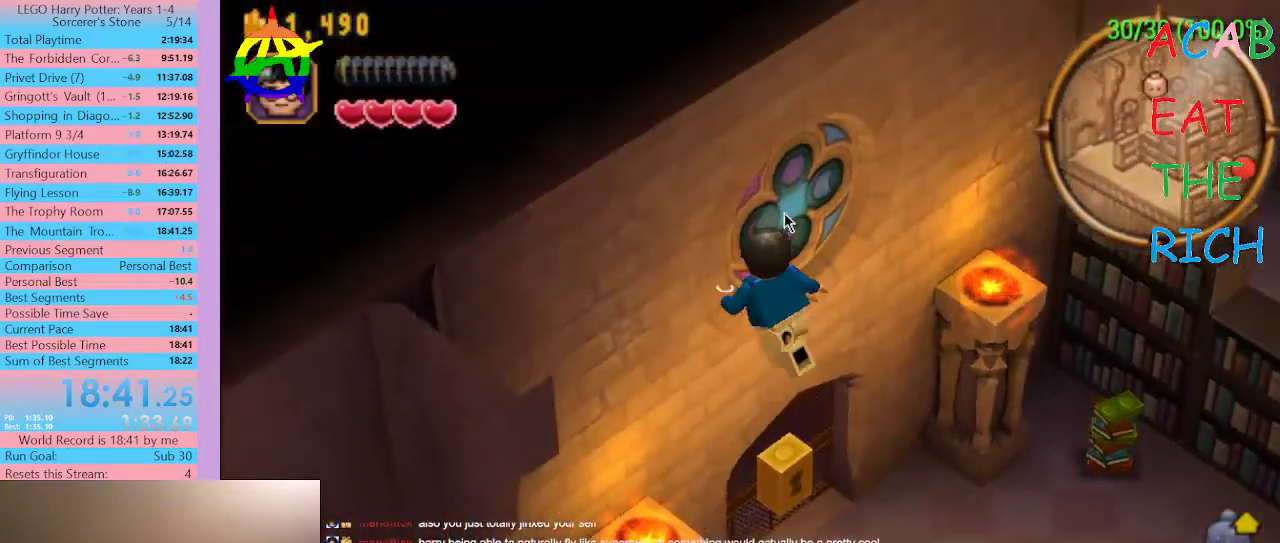
{"dt_ms": 500, "buttons": [], "left_stick": "center", "right_stick": "center", "events": [[400, "SELECT", "up"]]}